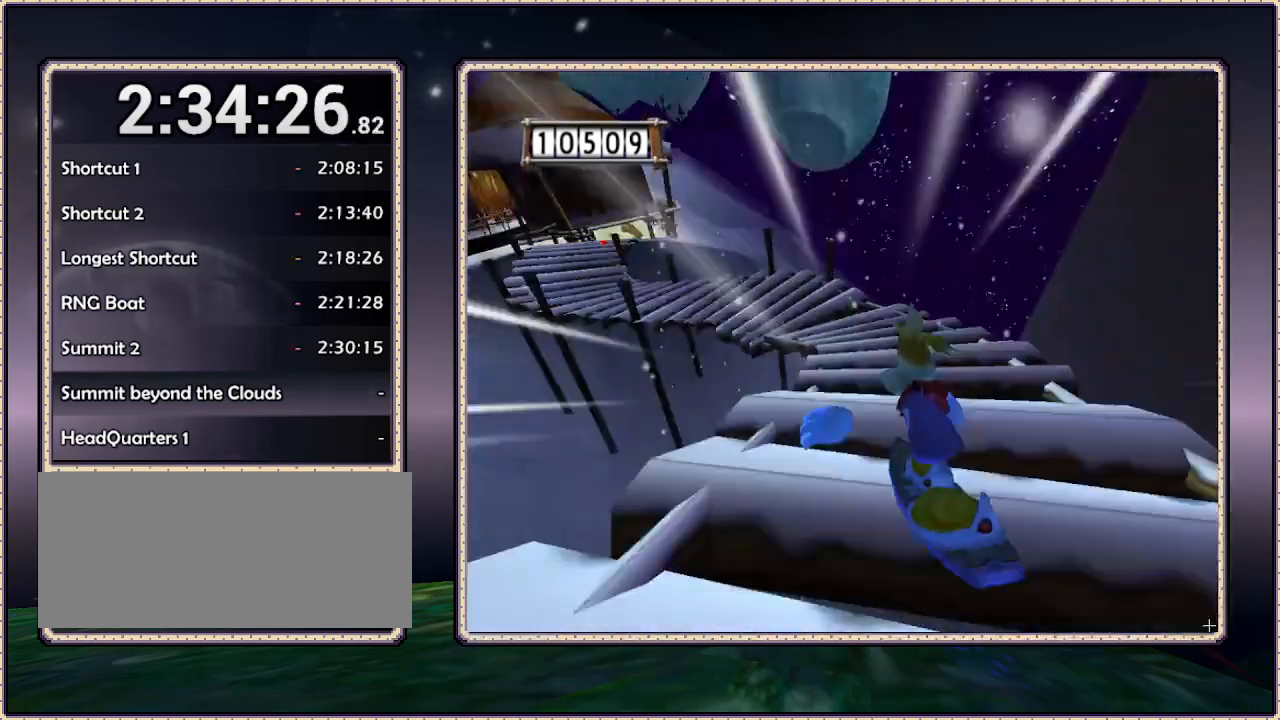
Gameplay with a controller (PlayStation layout); each line is a JSON object with the inputs held at the frame after it (dt_ms = milliseconds from this image to that frame). "events" lists button and stick changes between this image and that frame as [ms after this image, input, new state], when the widget could be followed in between. Not read: HOME L3 R3 SQUARE.
{"dt_ms": 500, "buttons": ["DPAD_UP"], "events": []}
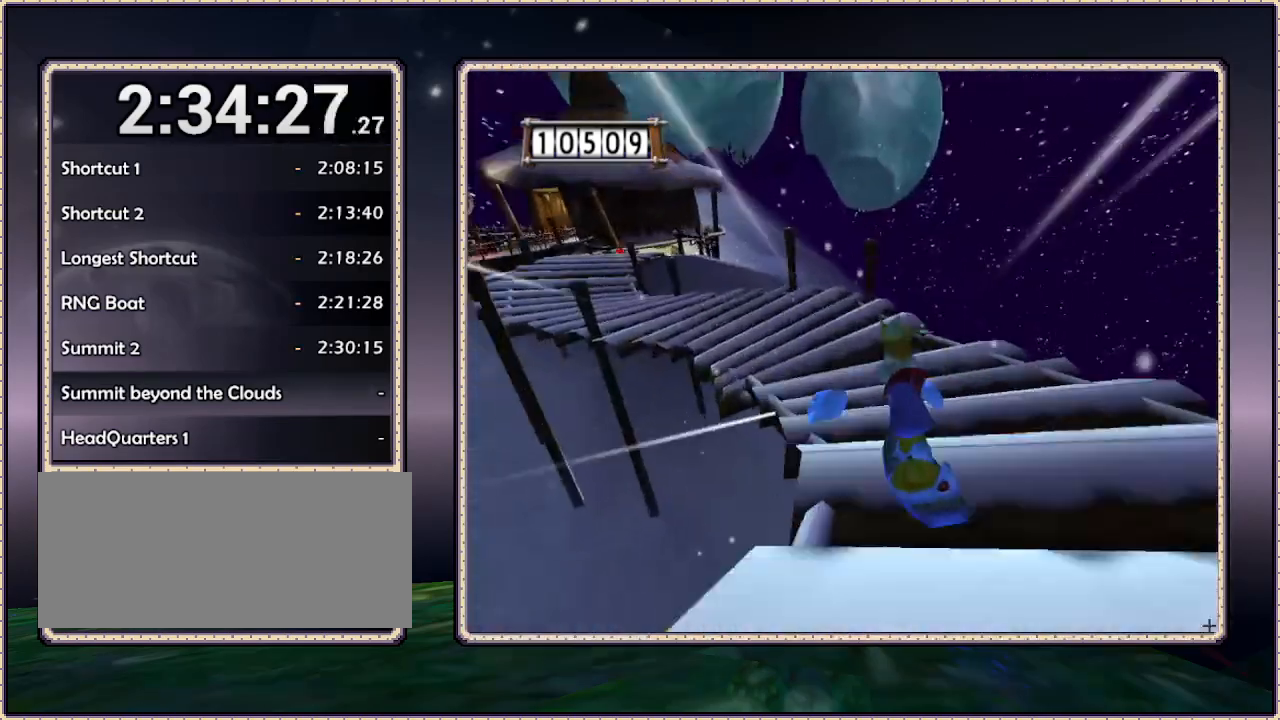
{"dt_ms": 500, "buttons": ["DPAD_UP", "DPAD_LEFT"], "events": [[67, "DPAD_LEFT", "down"]]}
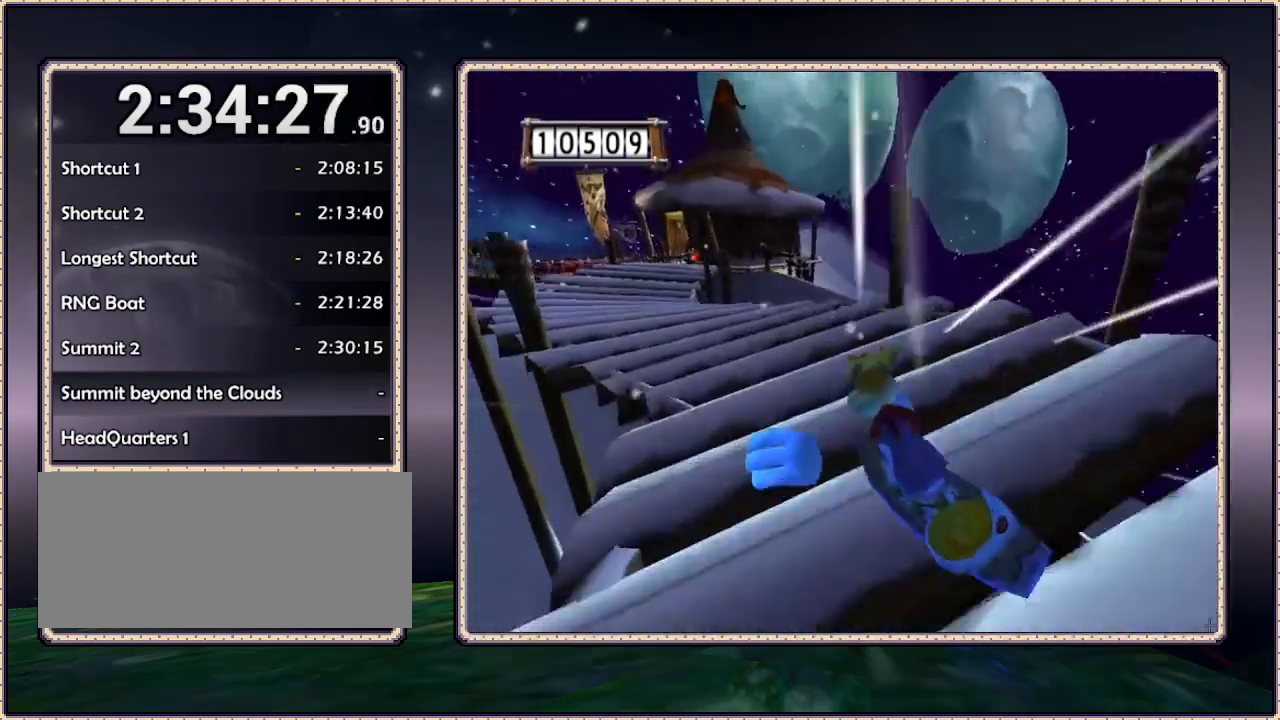
{"dt_ms": 500, "buttons": ["DPAD_UP"], "events": [[500, "DPAD_LEFT", "up"]]}
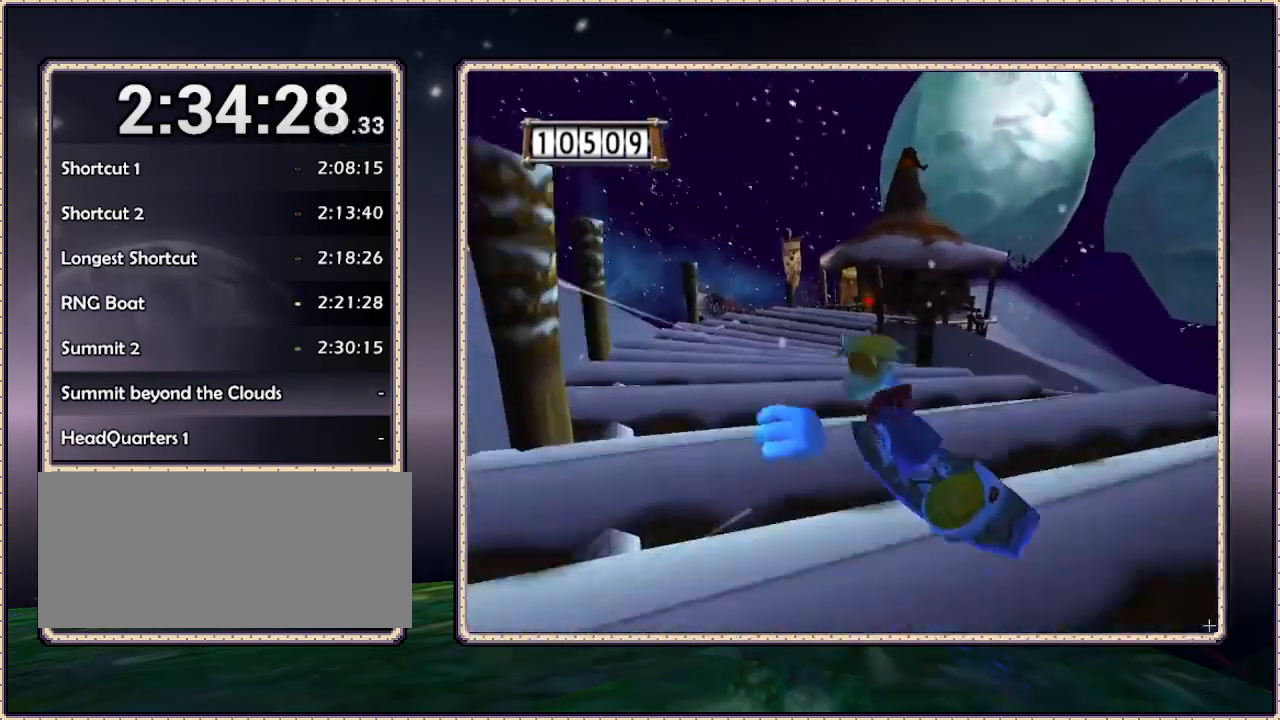
{"dt_ms": 500, "buttons": ["DPAD_UP", "DPAD_RIGHT"], "events": [[133, "DPAD_RIGHT", "down"], [200, "DPAD_RIGHT", "up"], [417, "DPAD_RIGHT", "down"]]}
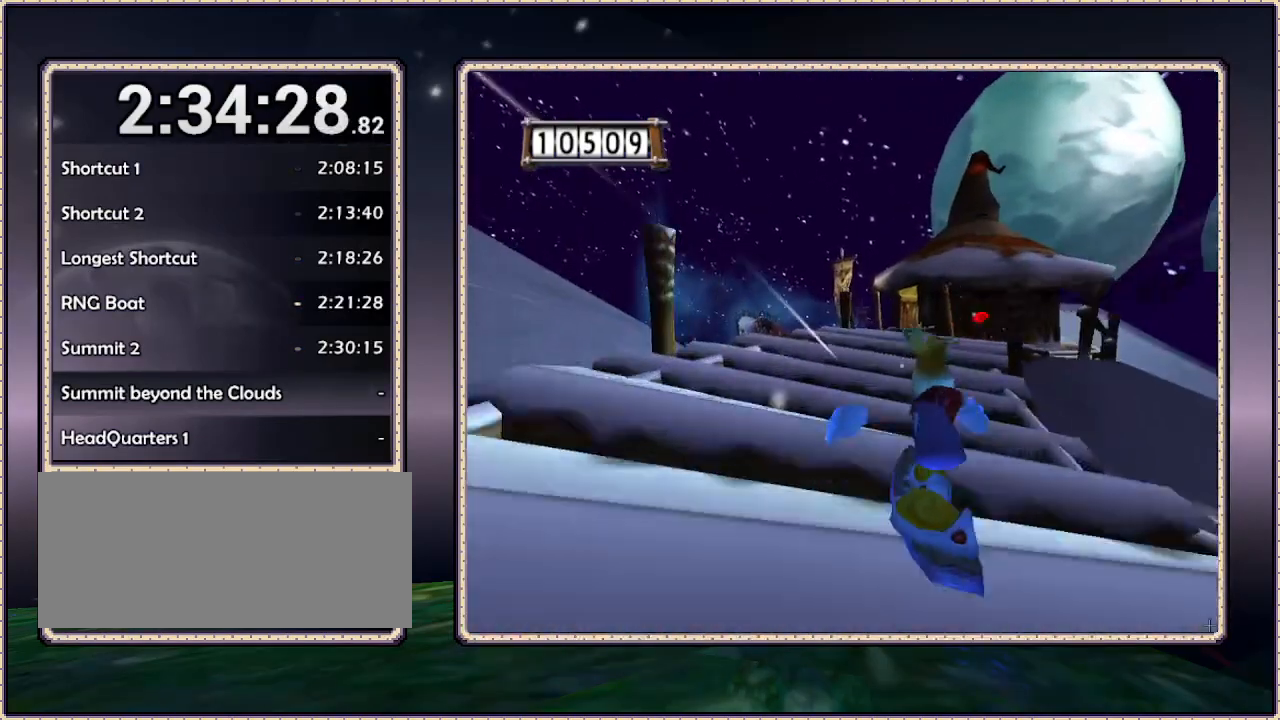
{"dt_ms": 500, "buttons": ["DPAD_UP"], "events": [[383, "DPAD_RIGHT", "up"]]}
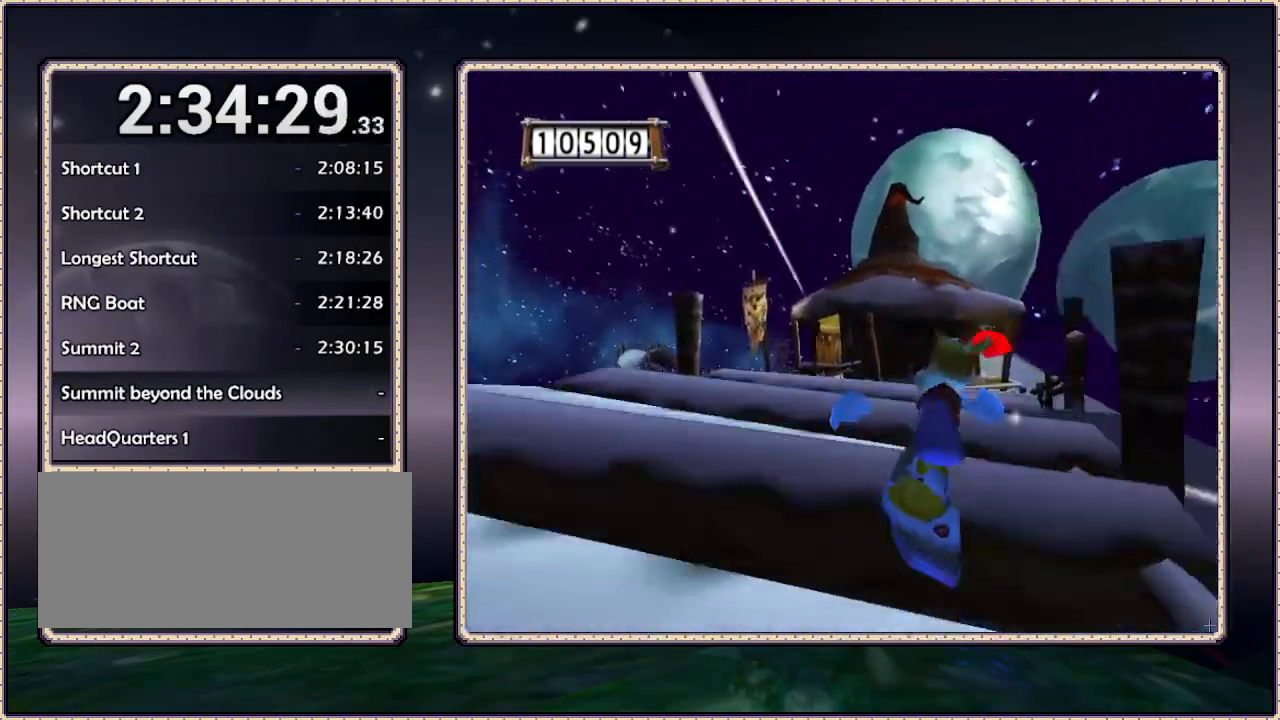
{"dt_ms": 1000, "buttons": ["DPAD_UP"], "events": [[333, "DPAD_RIGHT", "down"], [483, "DPAD_RIGHT", "up"]]}
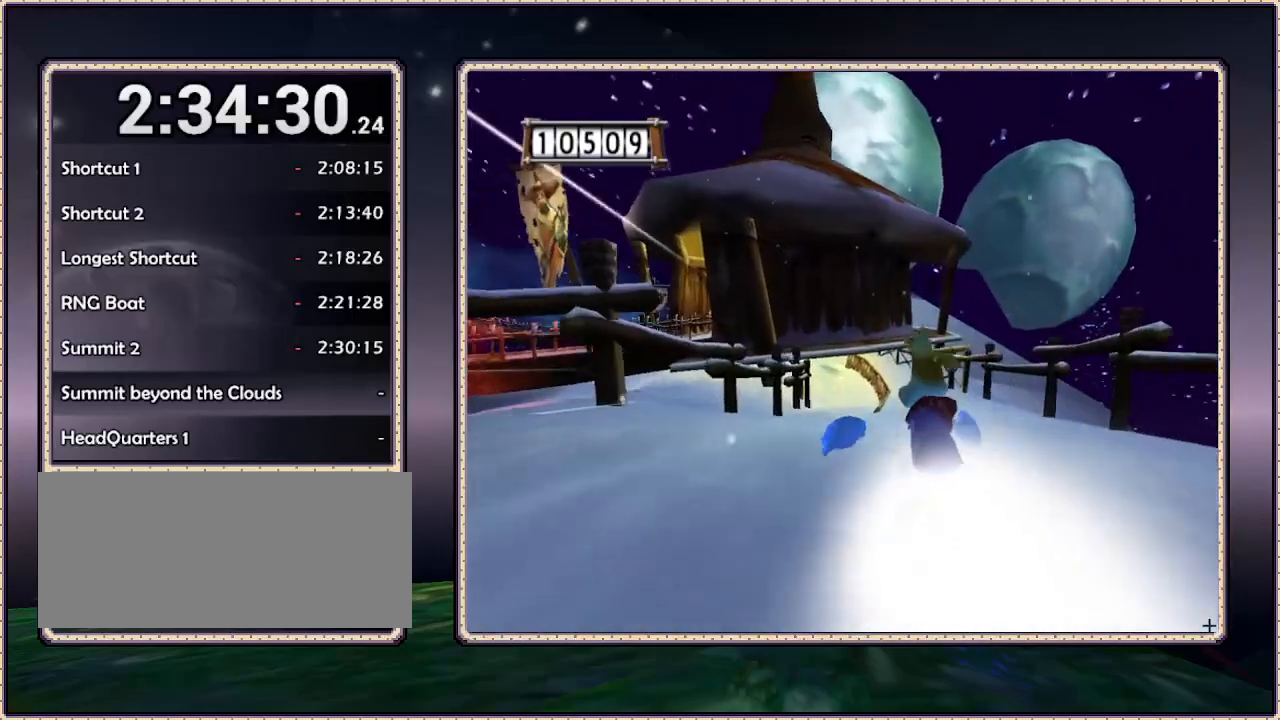
{"dt_ms": 500, "buttons": ["DPAD_UP", "DPAD_LEFT"], "events": [[67, "DPAD_RIGHT", "down"], [233, "DPAD_RIGHT", "up"], [350, "DPAD_LEFT", "down"]]}
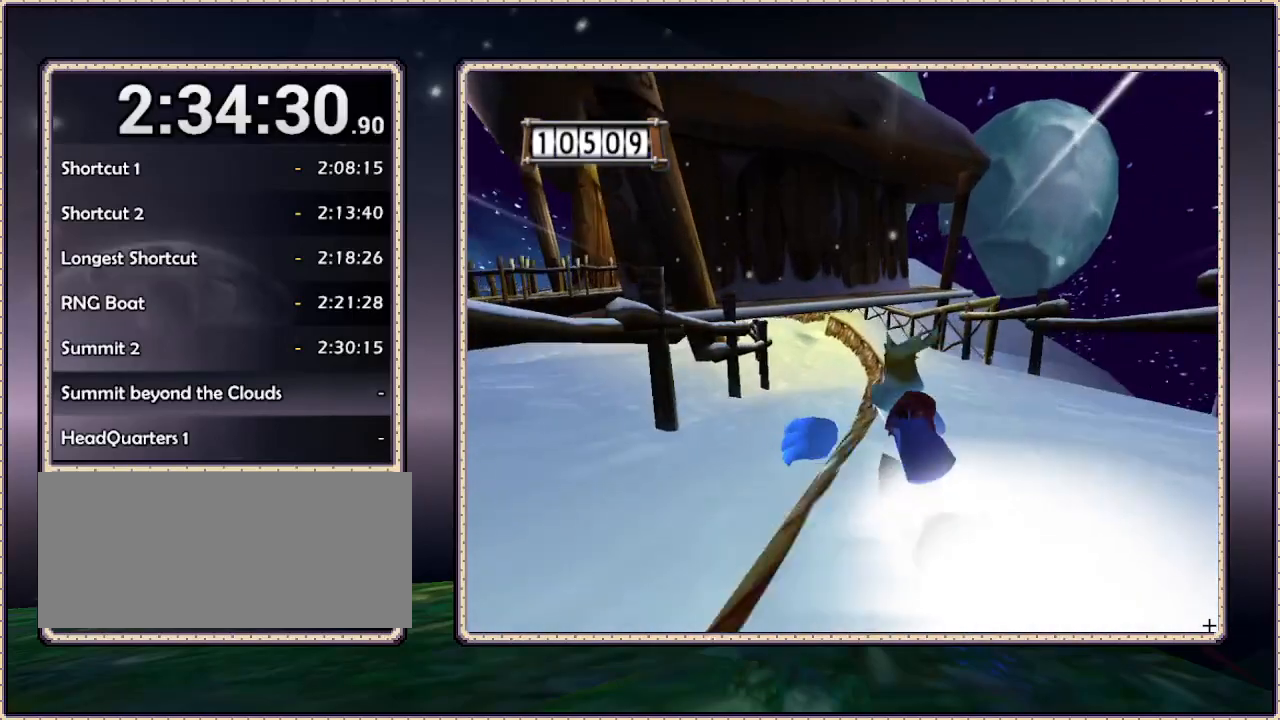
{"dt_ms": 500, "buttons": ["DPAD_UP", "DPAD_RIGHT"], "events": [[183, "DPAD_LEFT", "up"], [383, "DPAD_RIGHT", "down"]]}
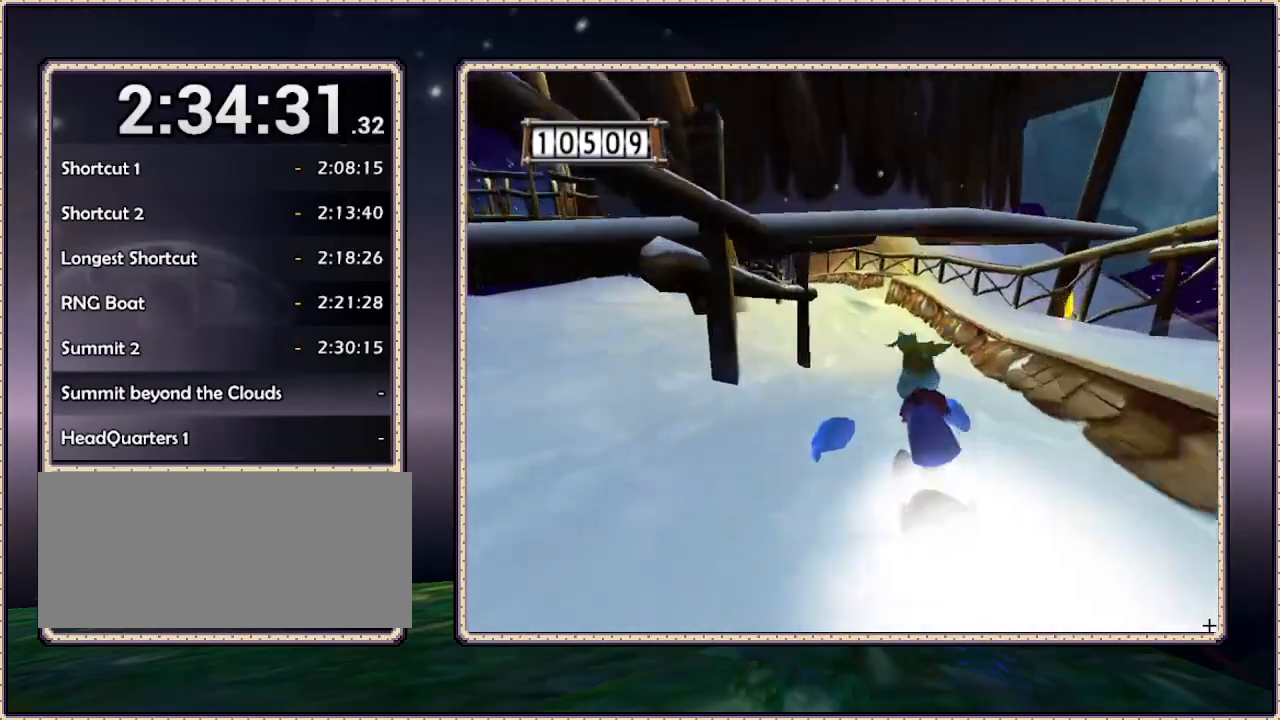
{"dt_ms": 500, "buttons": ["DPAD_UP"], "events": [[50, "DPAD_RIGHT", "up"]]}
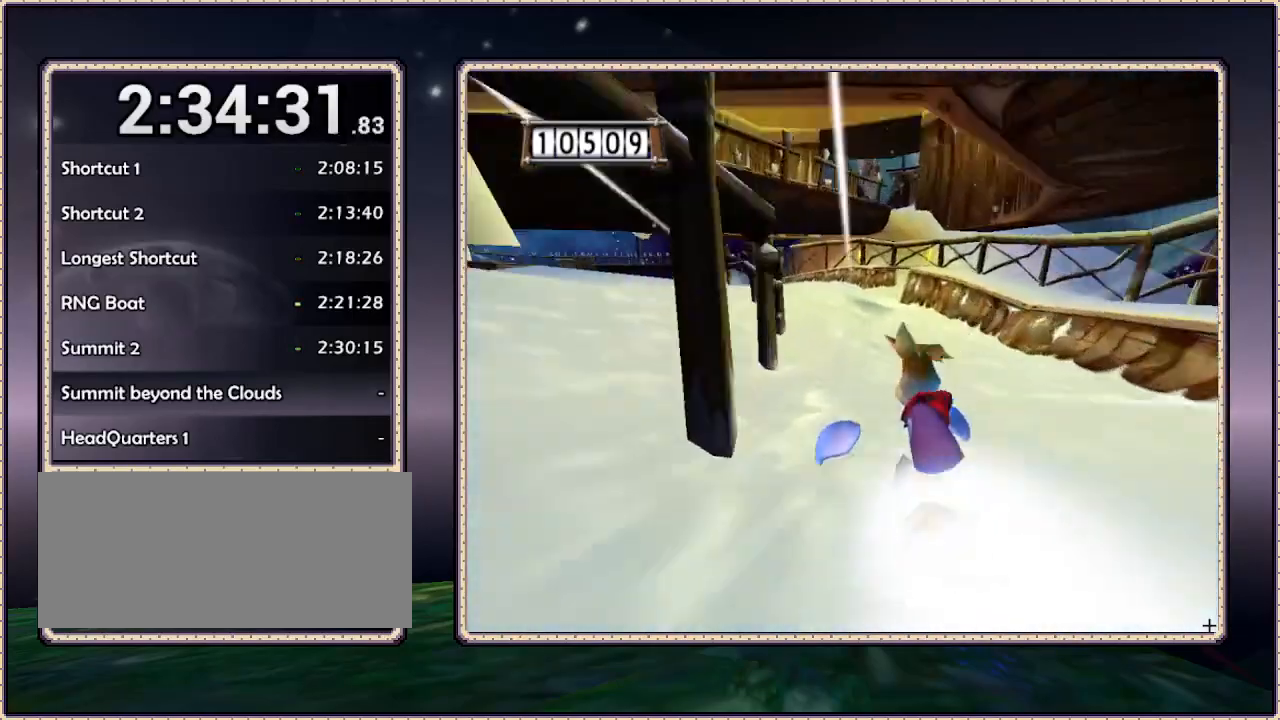
{"dt_ms": 500, "buttons": ["DPAD_UP"], "events": []}
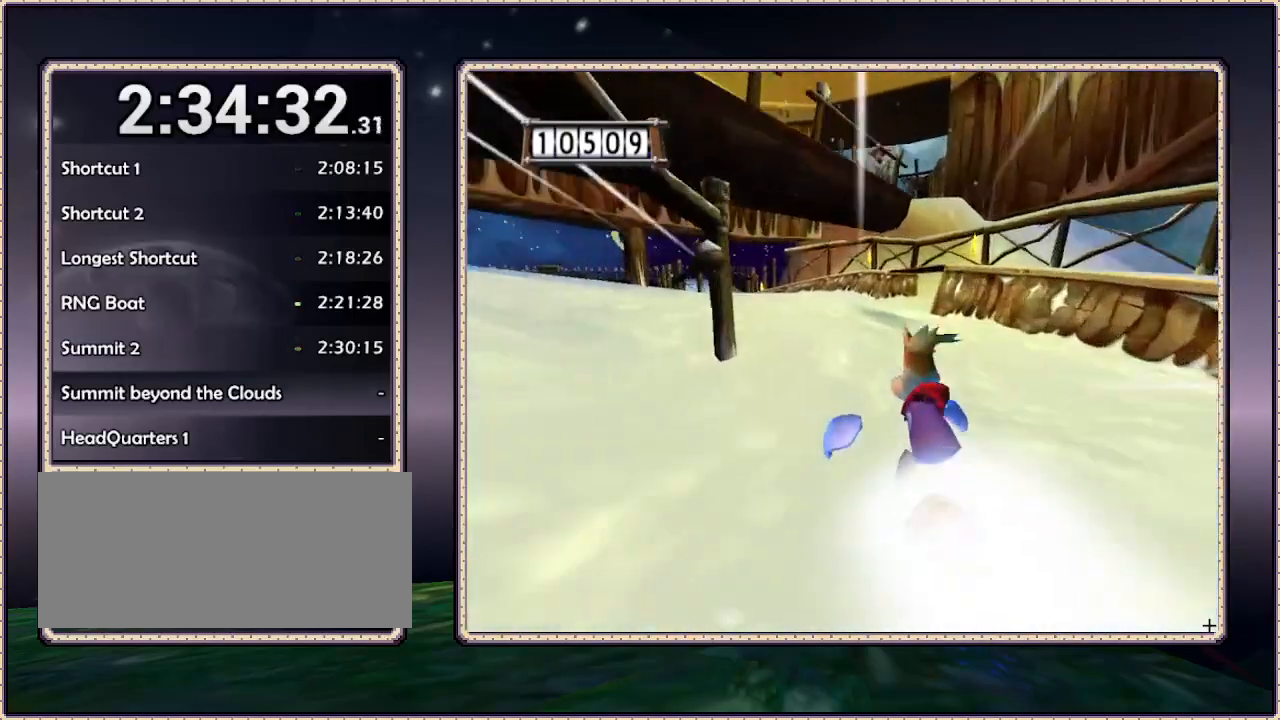
{"dt_ms": 500, "buttons": ["DPAD_UP", "DPAD_LEFT"], "events": [[133, "DPAD_LEFT", "down"], [333, "DPAD_LEFT", "up"], [467, "DPAD_LEFT", "down"]]}
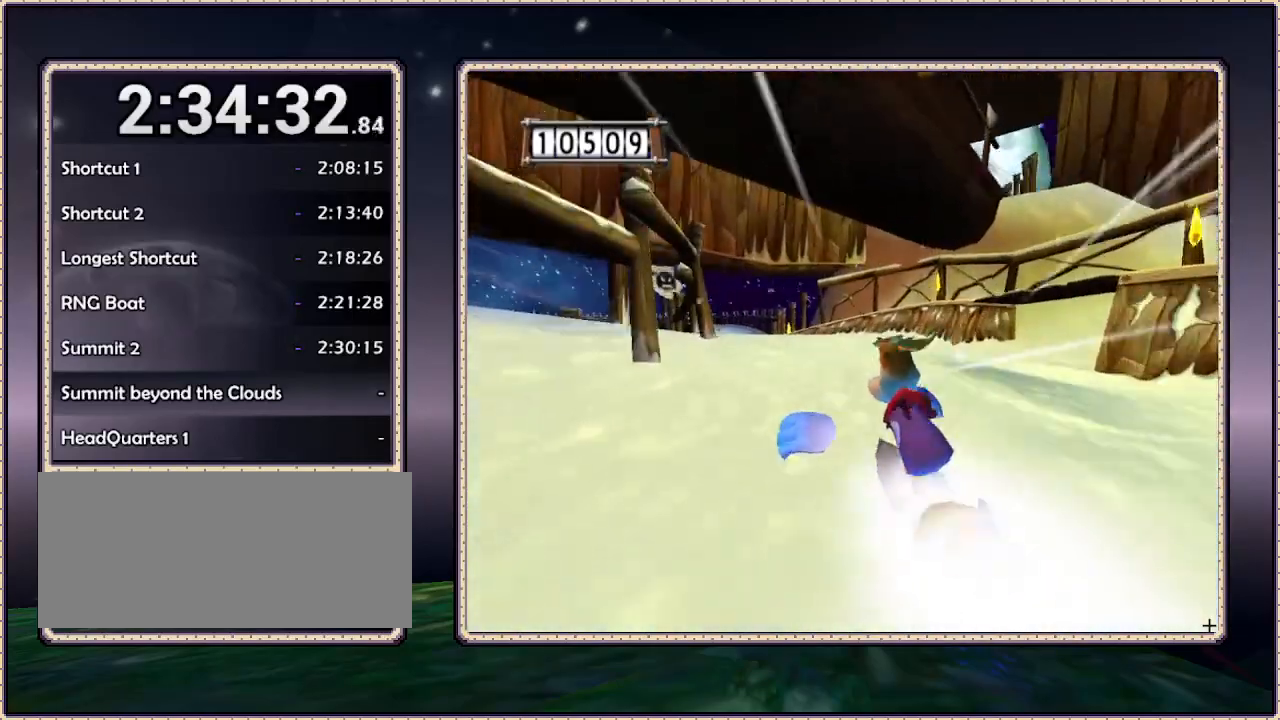
{"dt_ms": 500, "buttons": ["DPAD_UP"], "events": [[300, "DPAD_LEFT", "up"]]}
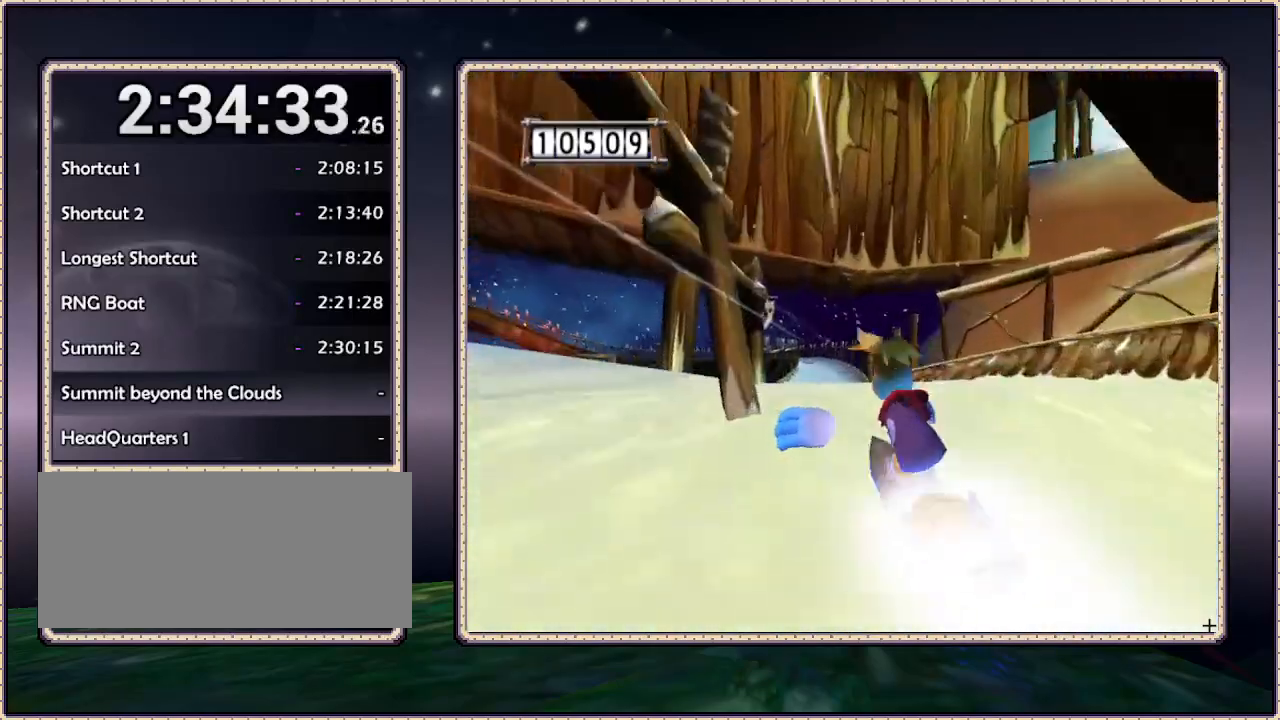
{"dt_ms": 1000, "buttons": ["DPAD_UP"], "events": [[400, "DPAD_RIGHT", "down"], [433, "DPAD_RIGHT", "up"]]}
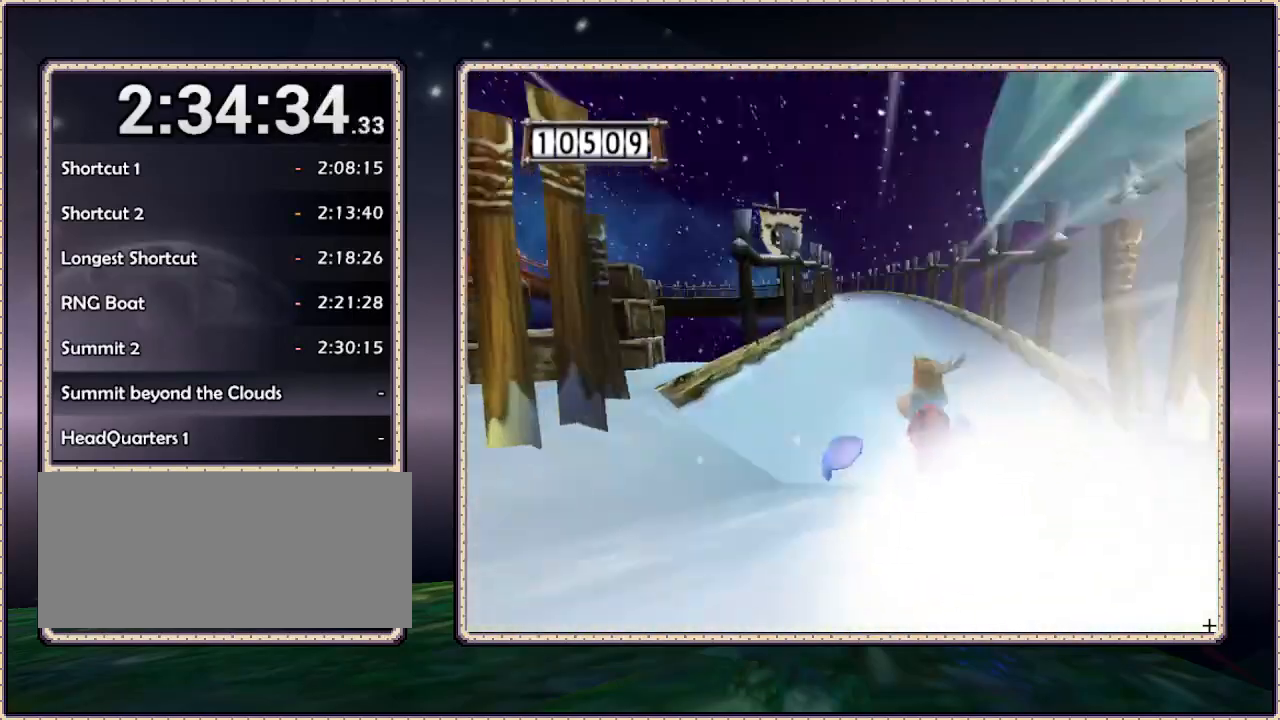
{"dt_ms": 500, "buttons": ["DPAD_UP"], "events": [[17, "DPAD_RIGHT", "down"], [150, "DPAD_RIGHT", "up"]]}
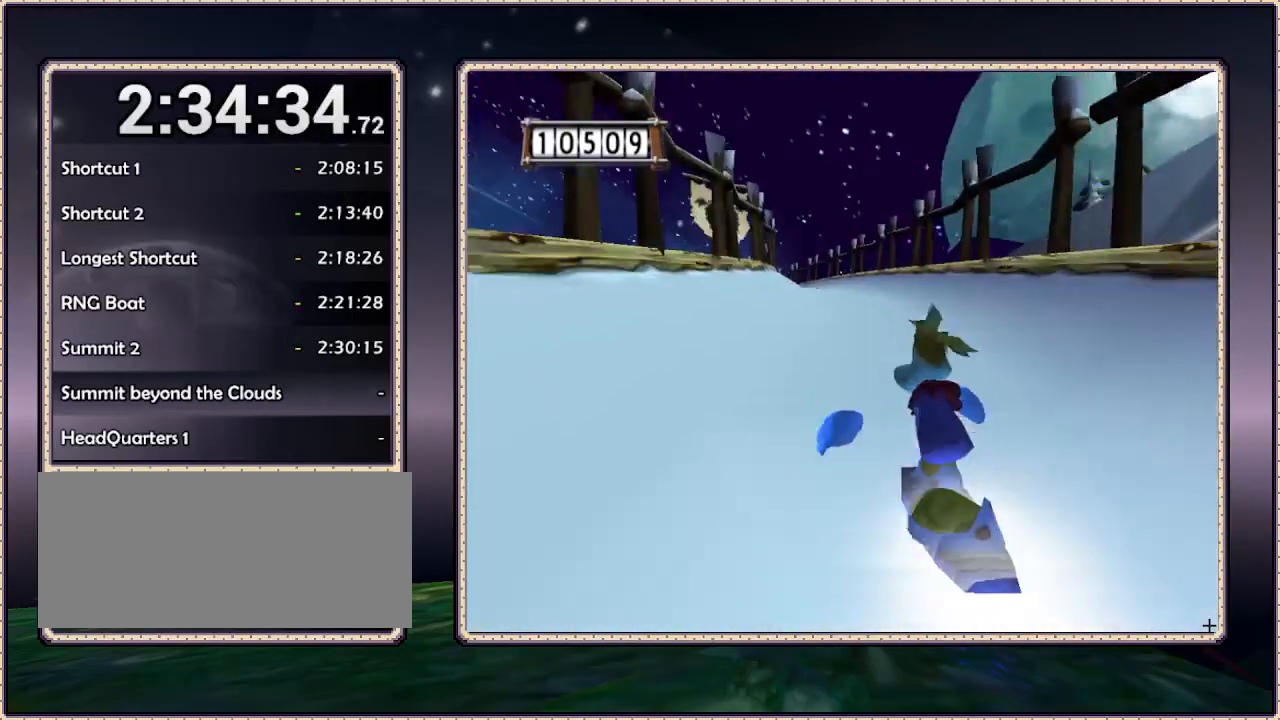
{"dt_ms": 500, "buttons": ["DPAD_UP"], "events": [[83, "DPAD_LEFT", "down"], [167, "DPAD_LEFT", "up"]]}
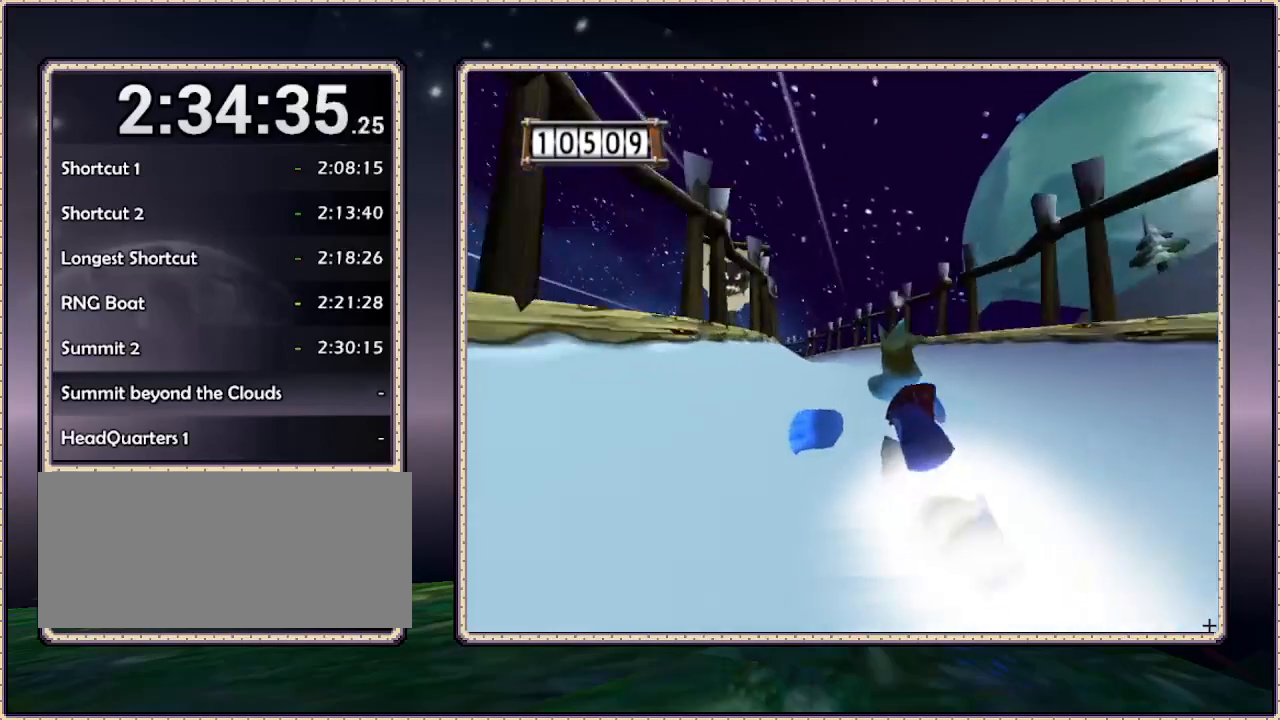
{"dt_ms": 500, "buttons": ["DPAD_UP"], "events": [[17, "DPAD_LEFT", "down"], [100, "DPAD_LEFT", "up"]]}
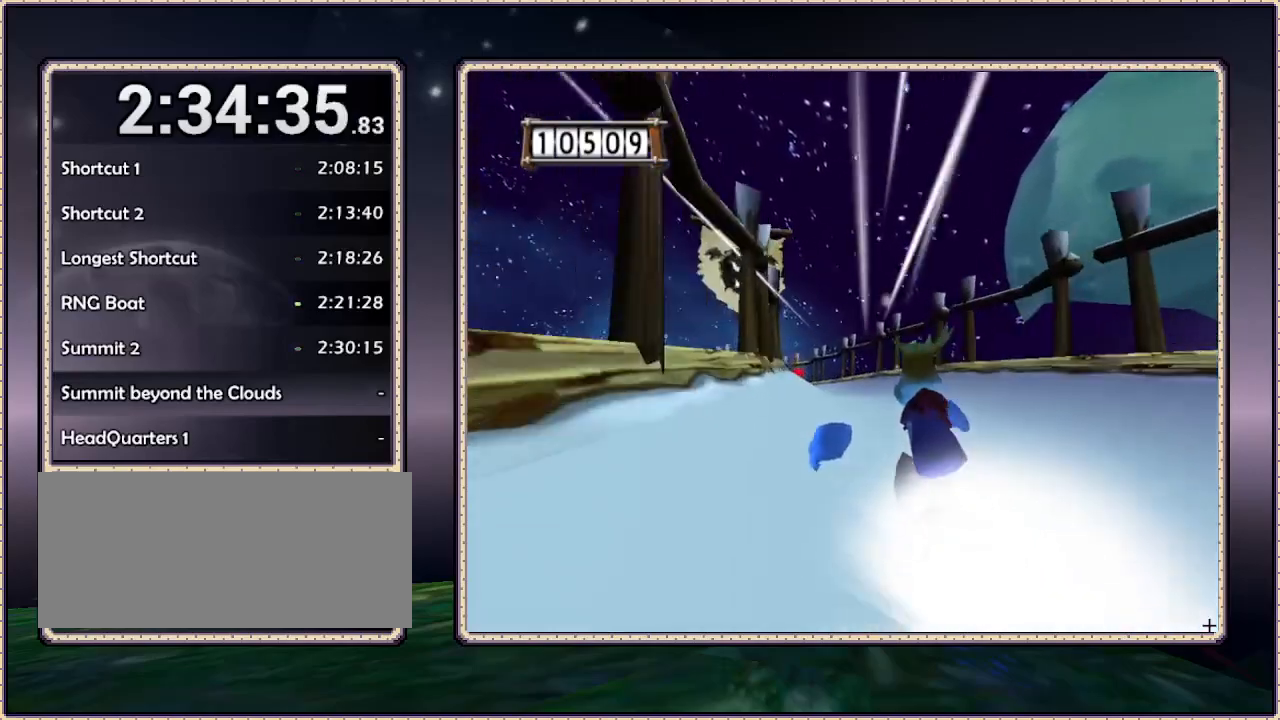
{"dt_ms": 500, "buttons": ["DPAD_UP"], "events": [[150, "DPAD_LEFT", "down"], [300, "DPAD_LEFT", "up"]]}
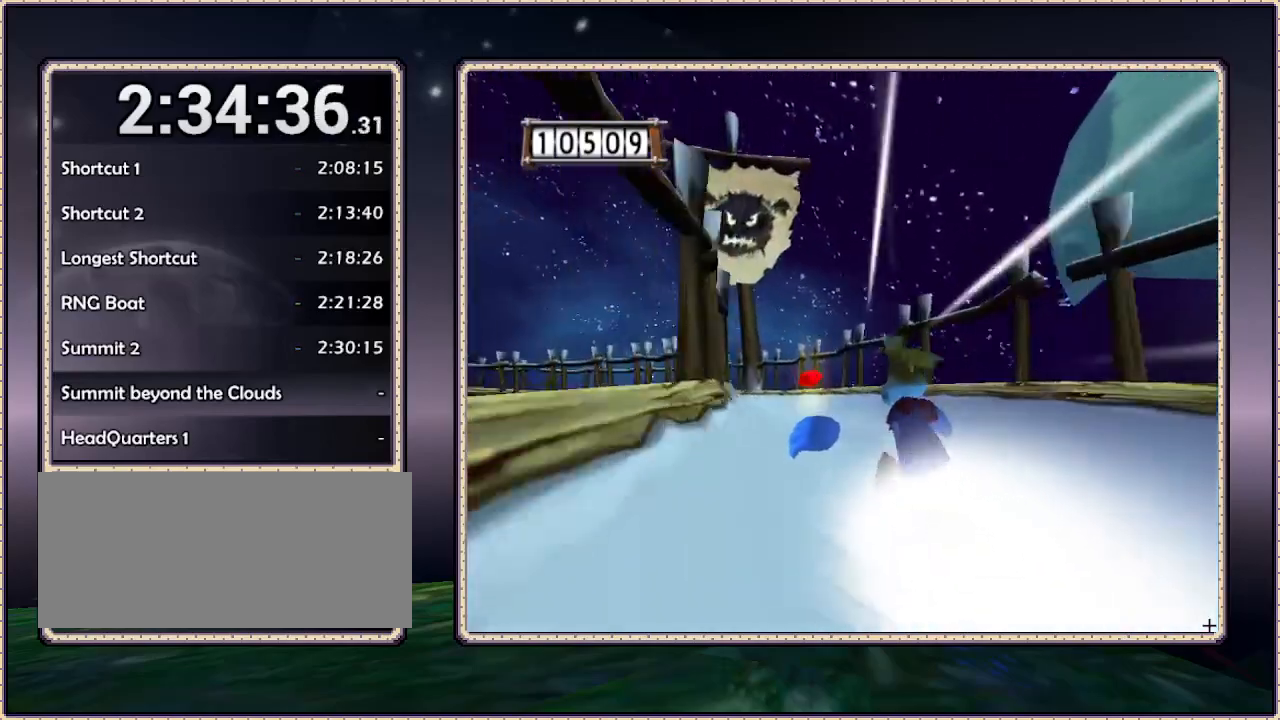
{"dt_ms": 500, "buttons": ["DPAD_UP", "DPAD_LEFT"], "events": [[83, "DPAD_LEFT", "down"]]}
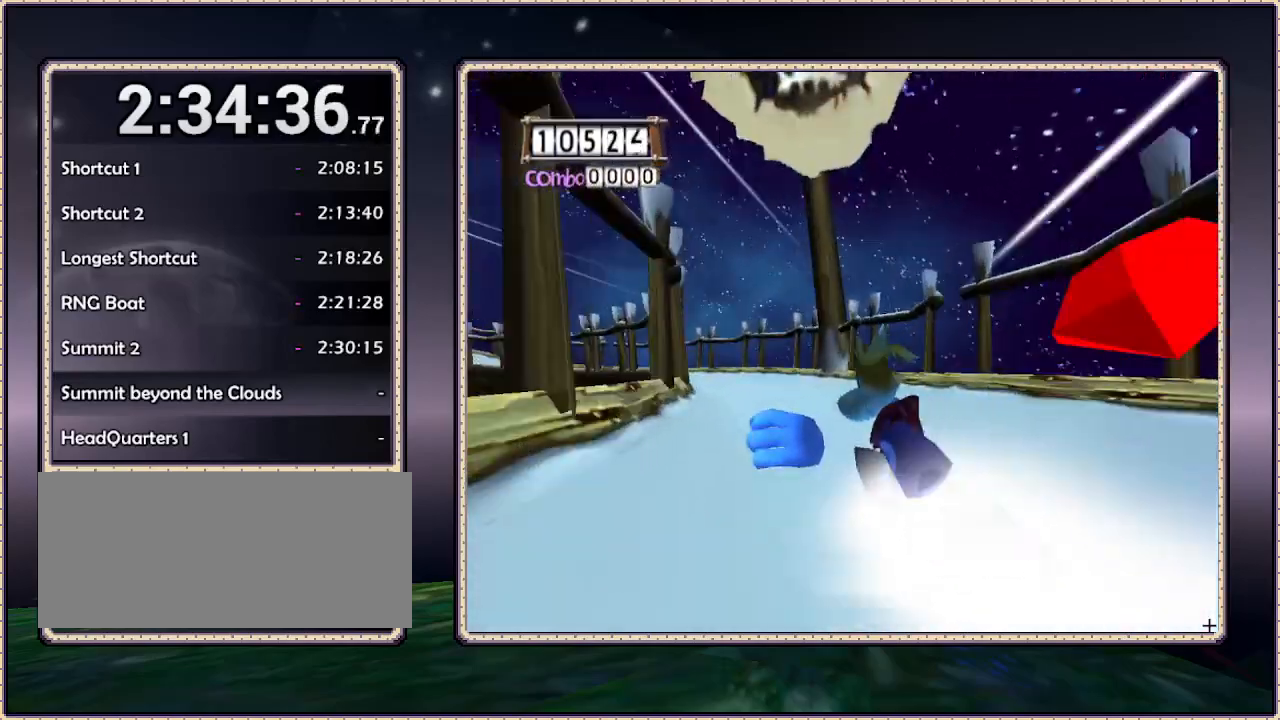
{"dt_ms": 500, "buttons": ["DPAD_UP"], "events": [[350, "DPAD_LEFT", "up"]]}
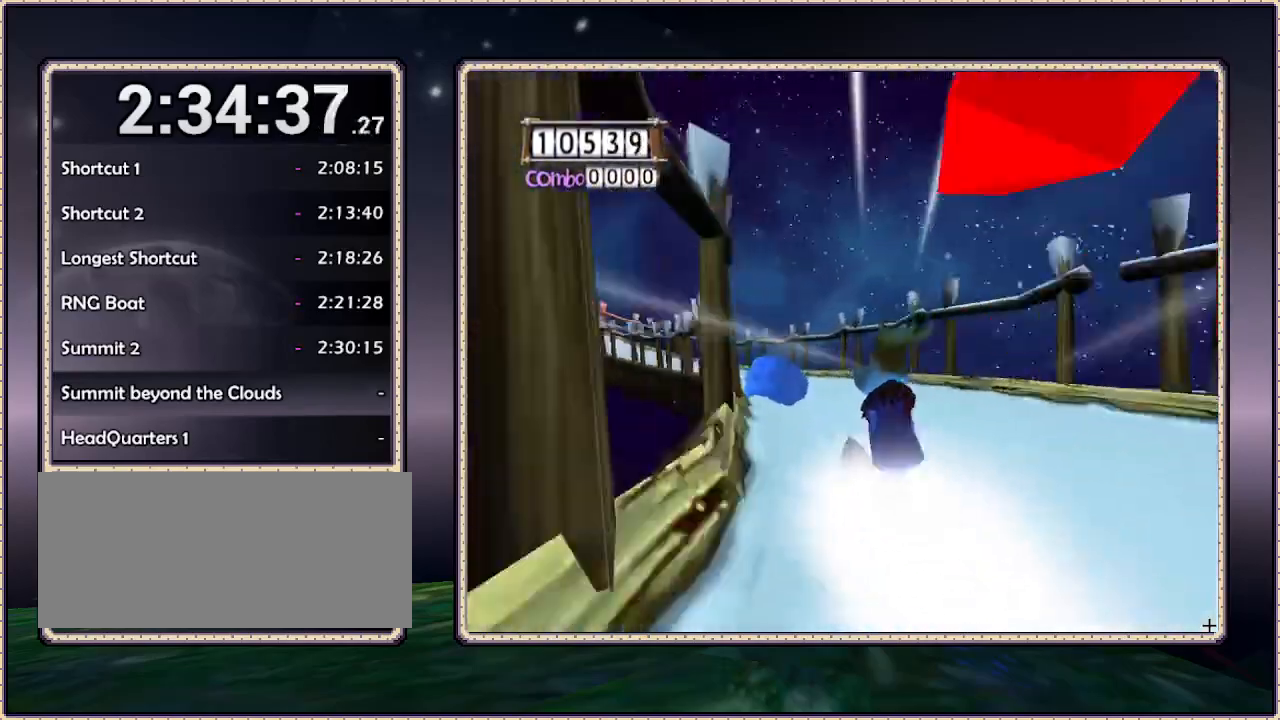
{"dt_ms": 500, "buttons": ["DPAD_UP", "DPAD_LEFT"], "events": [[500, "DPAD_LEFT", "down"]]}
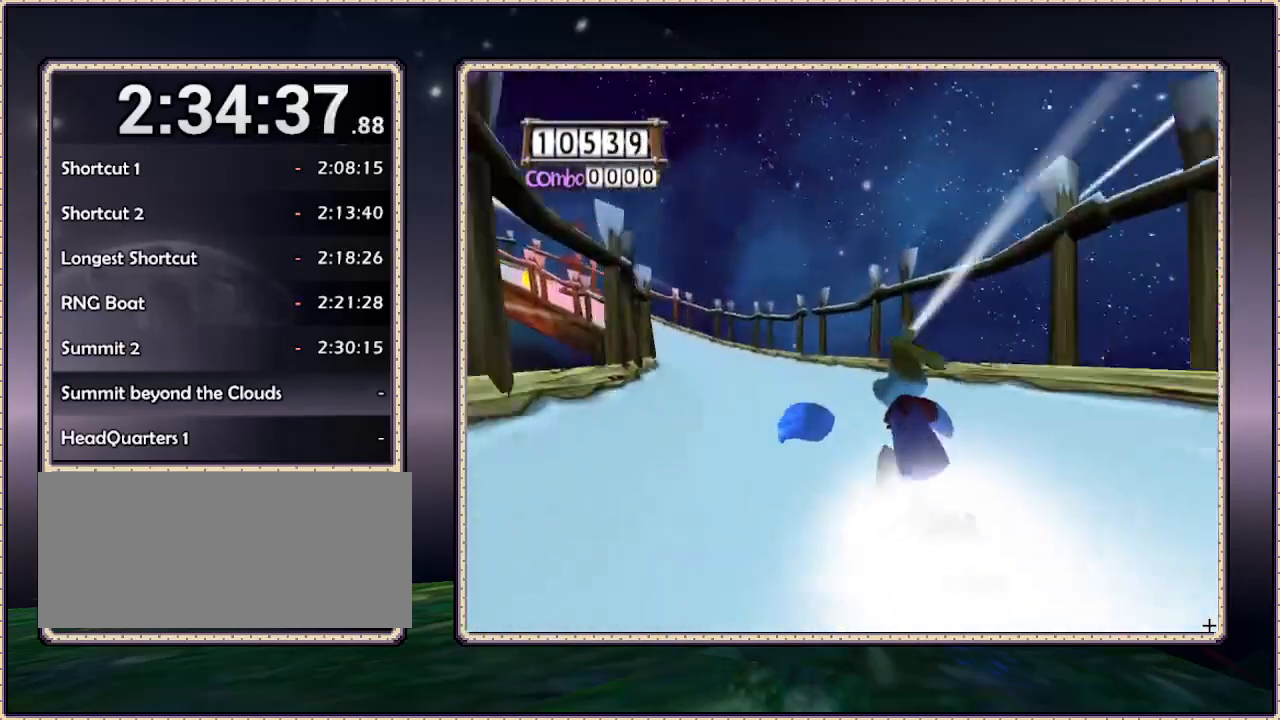
{"dt_ms": 500, "buttons": ["DPAD_UP"], "events": [[383, "DPAD_LEFT", "up"]]}
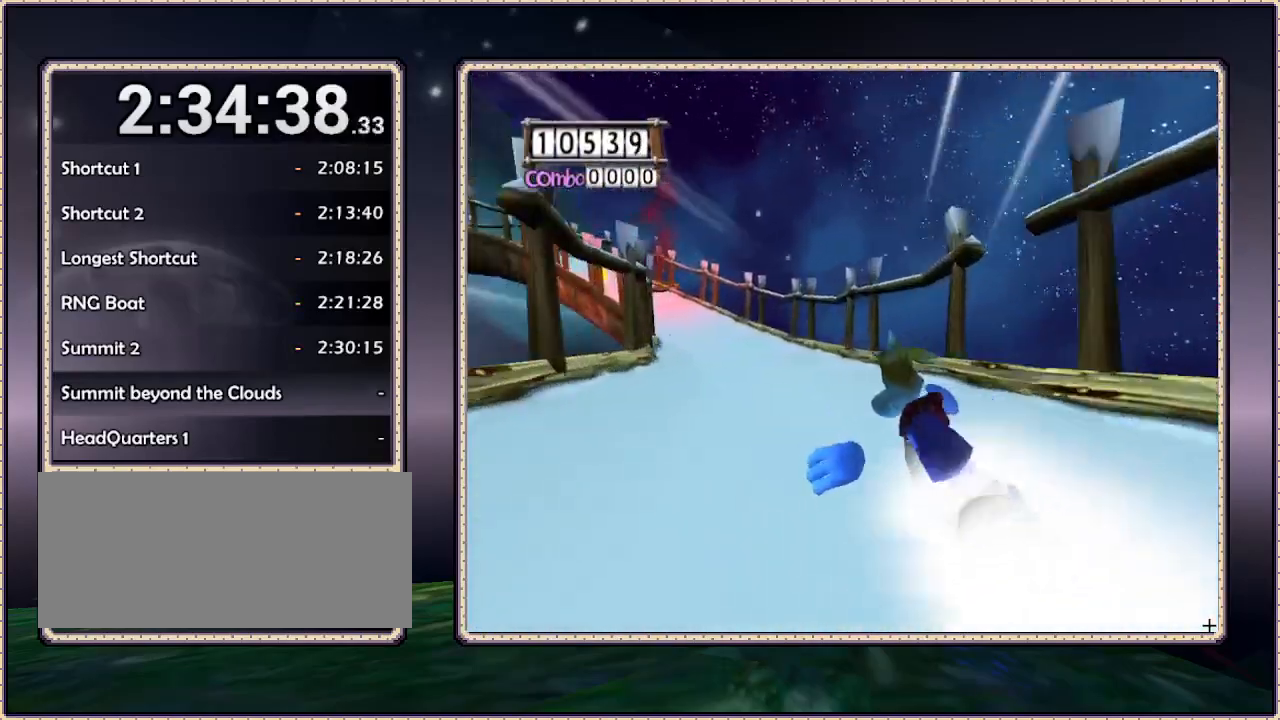
{"dt_ms": 500, "buttons": ["DPAD_UP", "DPAD_LEFT"], "events": [[200, "DPAD_LEFT", "down"]]}
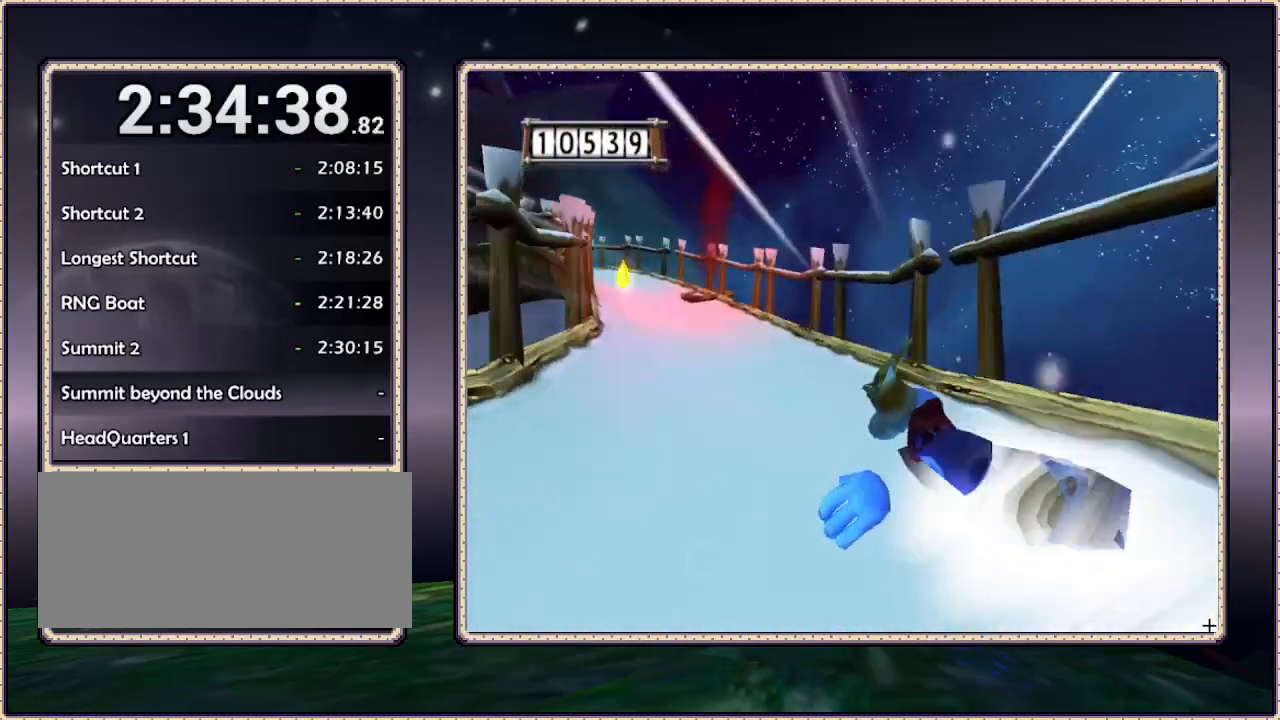
{"dt_ms": 500, "buttons": ["DPAD_UP", "DPAD_LEFT"], "events": []}
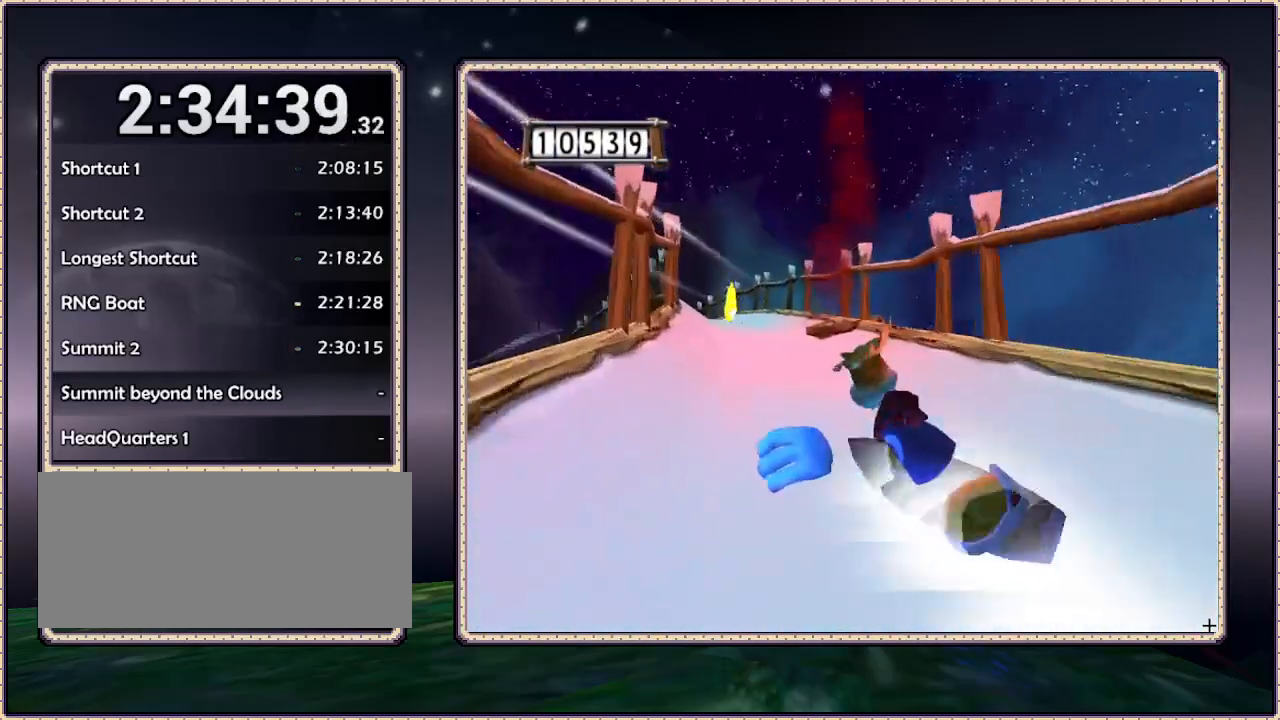
{"dt_ms": 500, "buttons": ["DPAD_UP", "DPAD_RIGHT"], "events": [[17, "DPAD_LEFT", "up"], [100, "DPAD_LEFT", "down"], [200, "DPAD_LEFT", "up"], [333, "DPAD_RIGHT", "down"]]}